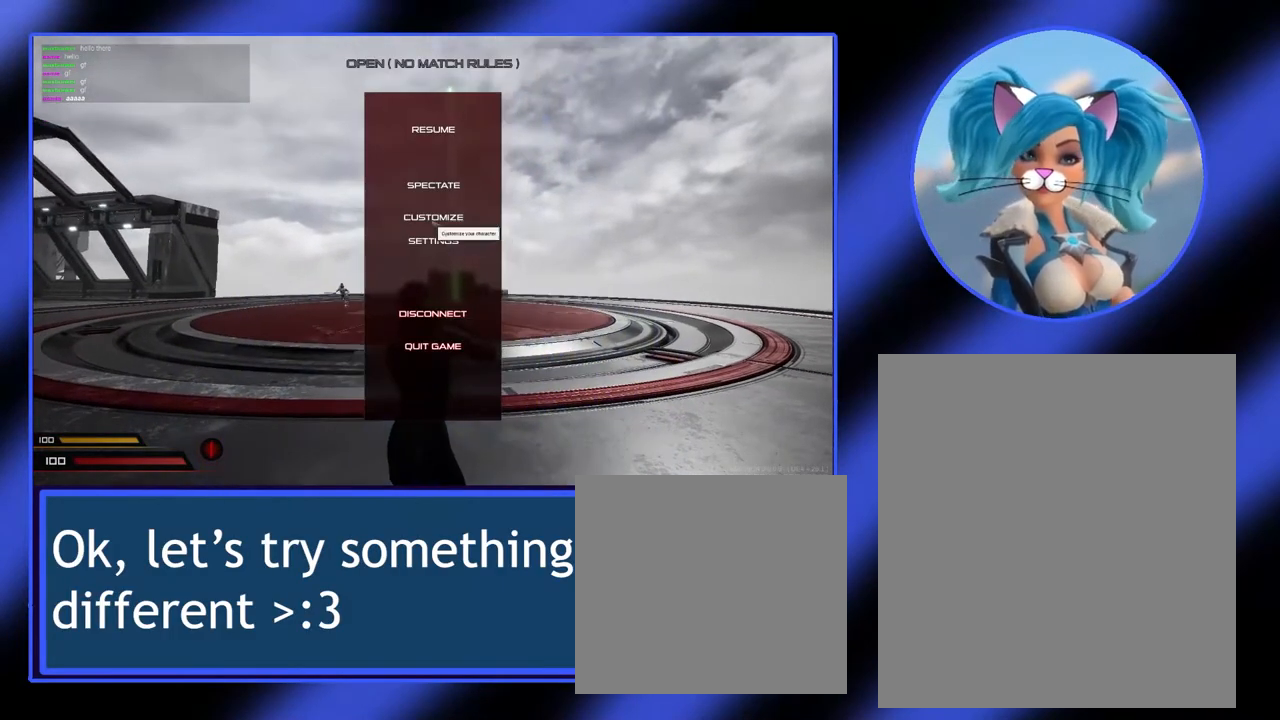
Gameplay with keyboard and mouse; each line is a JSON object with the keys and mouse buttons held at the frame after it. "events" lists presses ("down") and releases ("up") of "a", "alt", "ctrl", "d", "escape", "return", "s", "shift", "space", "tab", "w", "mouse_left", "mouse_wheel", "mouse_right", "mouse_mb4" and "mouse_mb5" between this image and that frame as [ms after this image, input, new state], when the widget could be followed in between. "mouse_left", "mouse_wheel", "mouse_right", "mouse_mb4", "mouse_mb5" = the "left", "wheel", "right", "mb4", "mb5" buttons of the "mouse" list. No other keys are recorded. "wheel" means that the mouse wheel is clicked or scrolled. Not read: mouse_move.
{"keys": [], "mouse": ["left"], "events": [[467, "mouse_left", "down"]]}
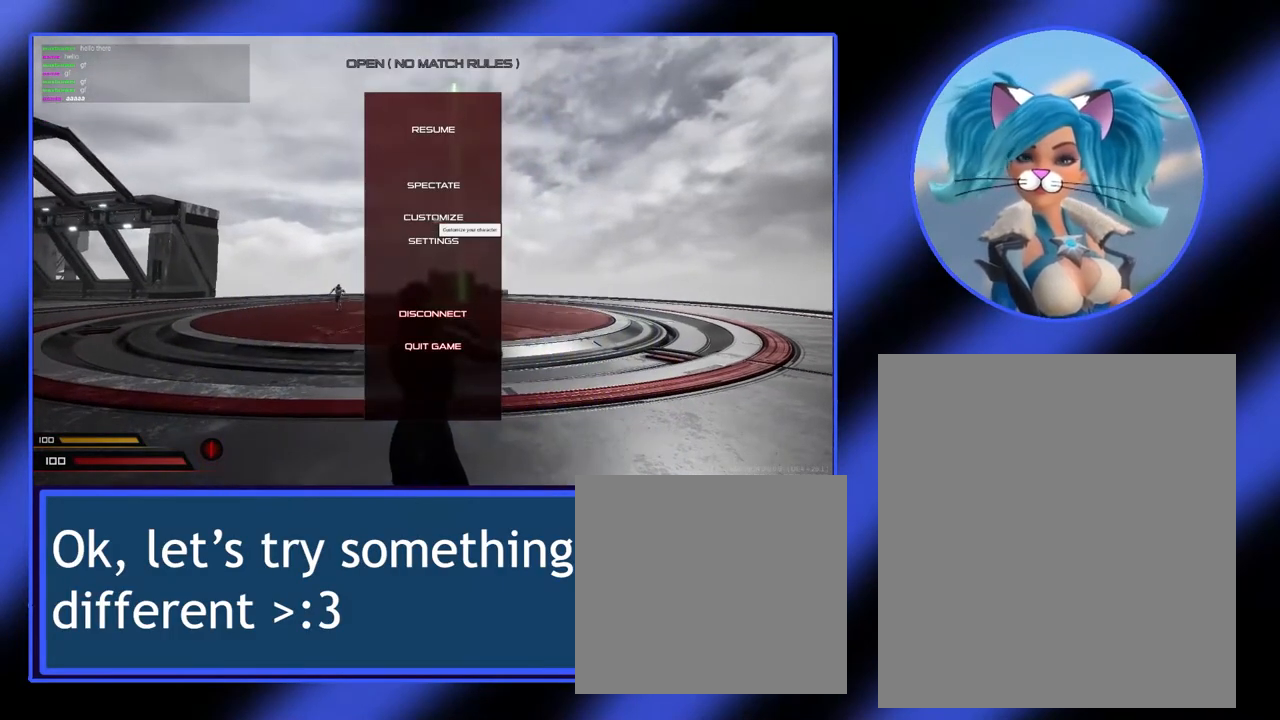
{"keys": [], "mouse": [], "events": [[100, "mouse_left", "up"]]}
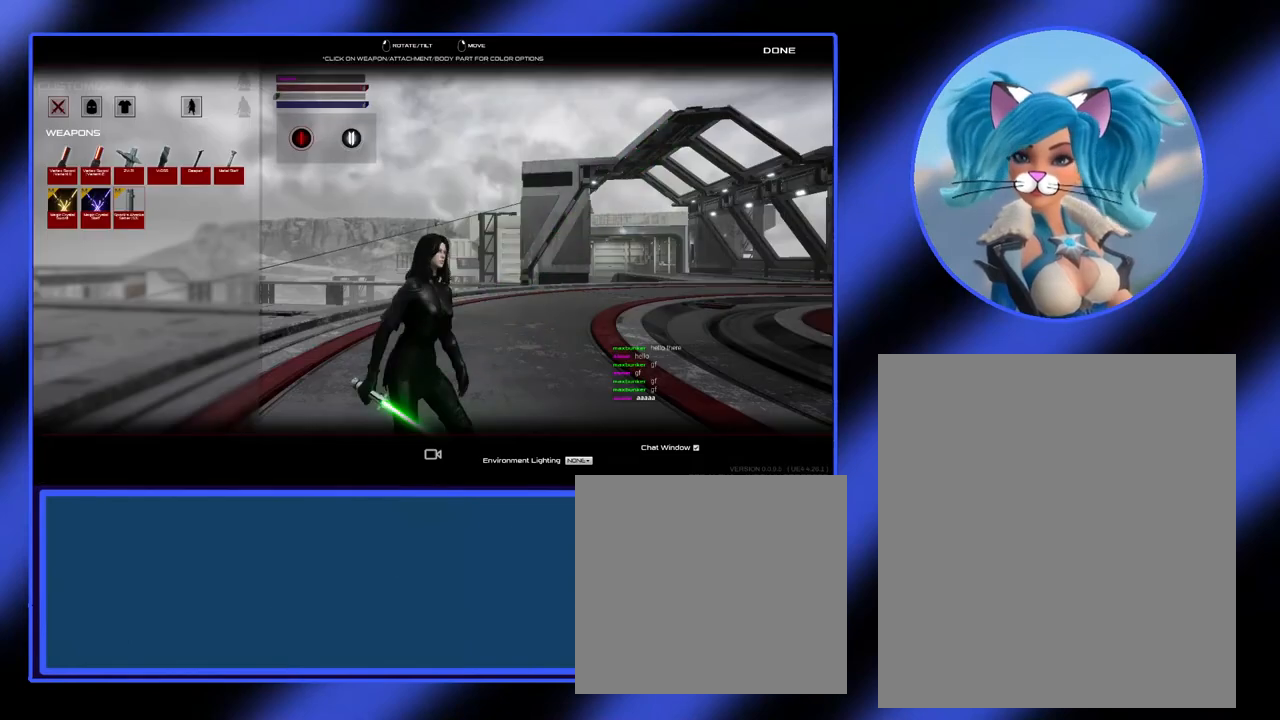
{"keys": [], "mouse": [], "events": []}
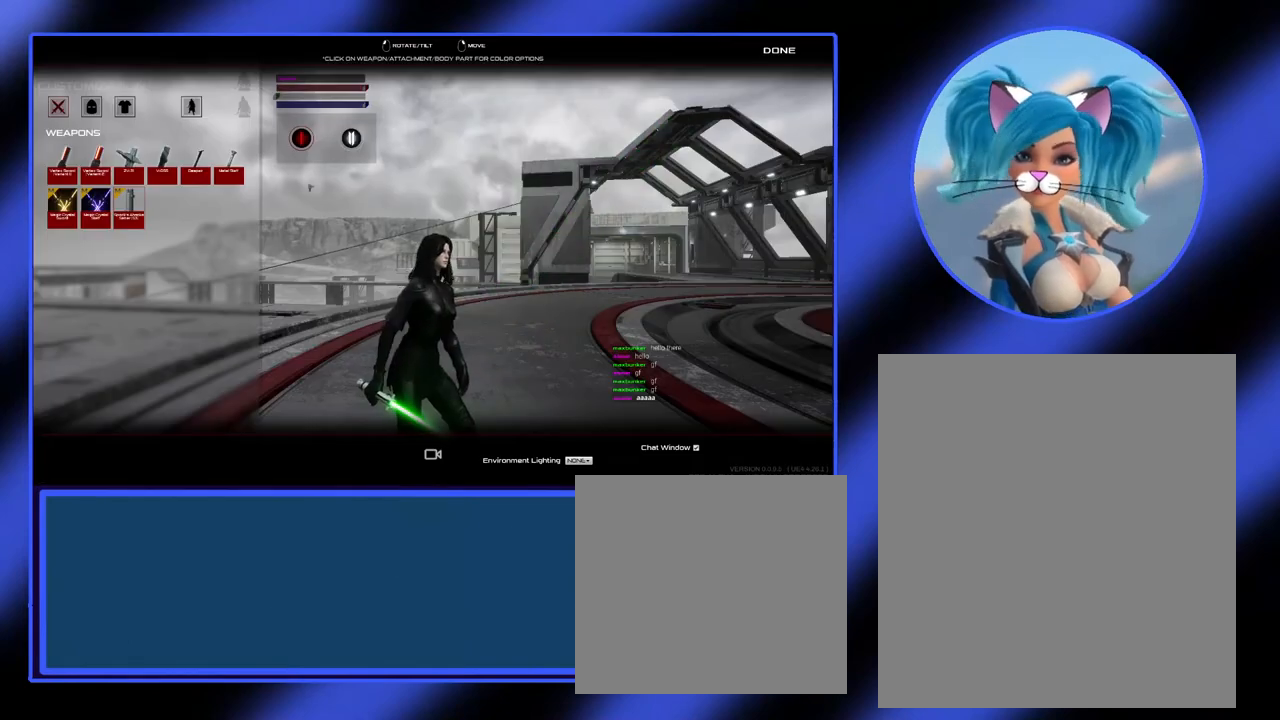
{"keys": [], "mouse": [], "events": []}
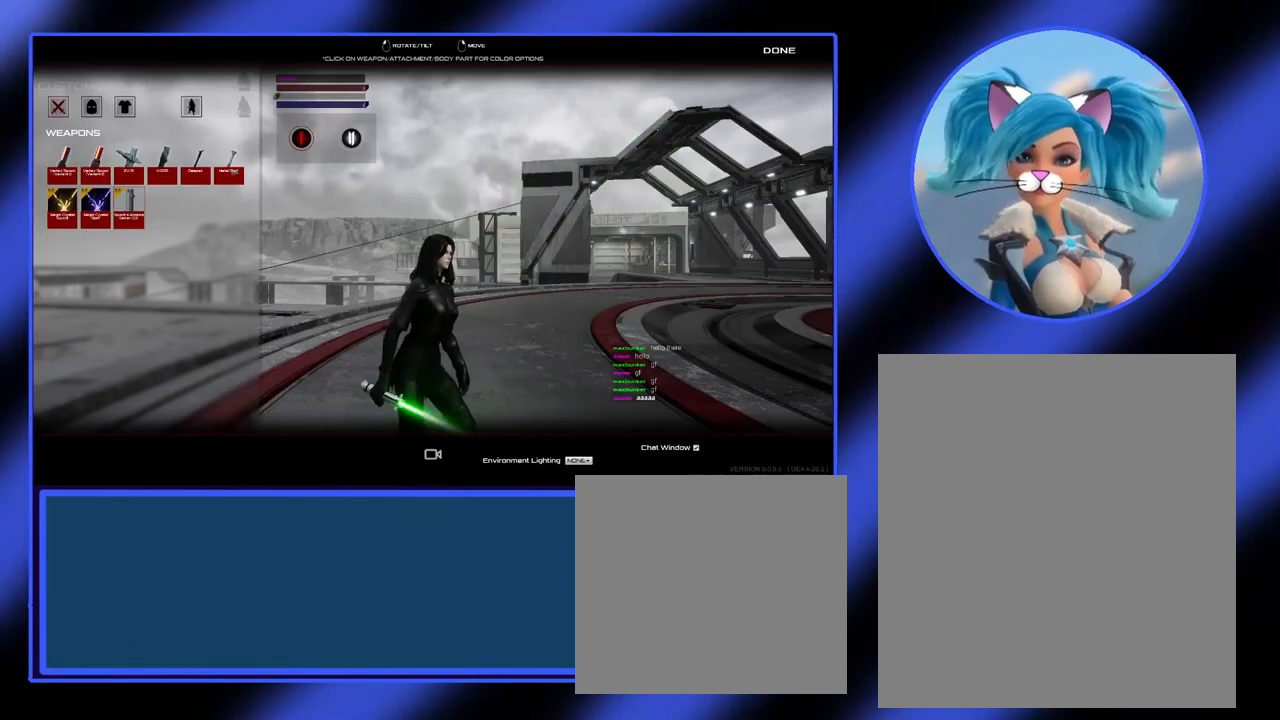
{"keys": [], "mouse": [], "events": [[333, "mouse_left", "down"], [433, "mouse_left", "up"]]}
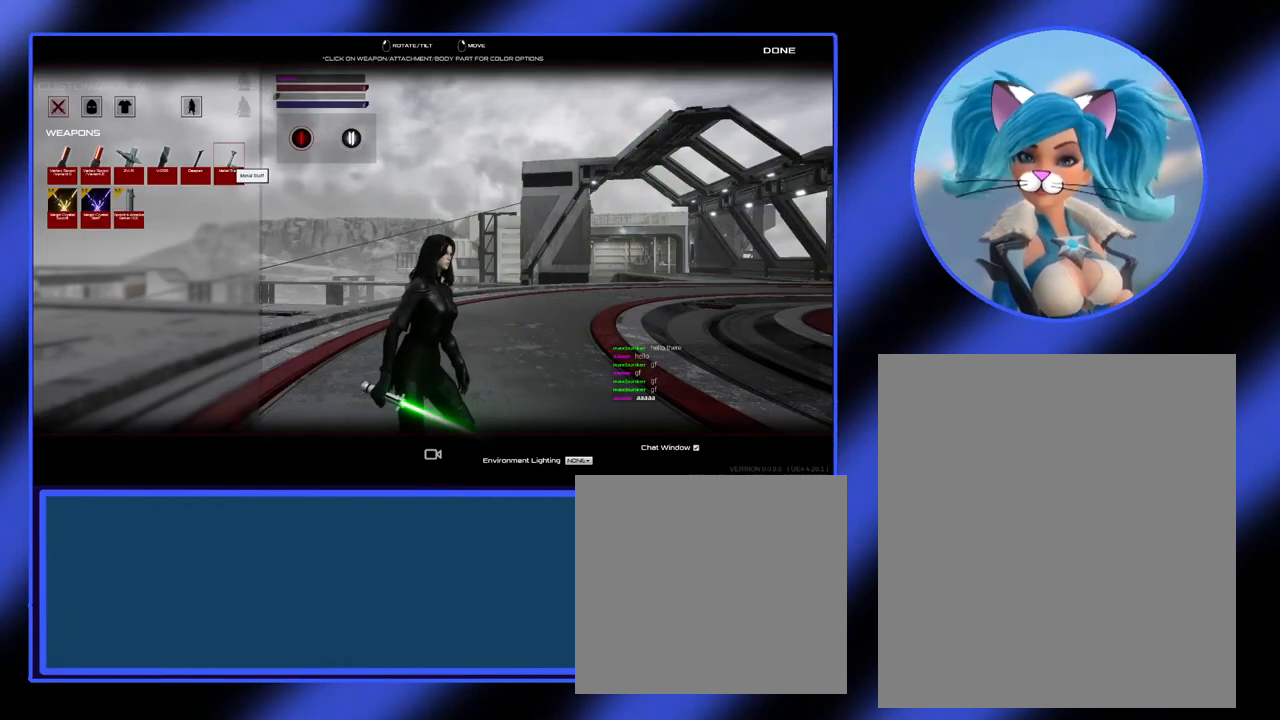
{"keys": [], "mouse": [], "events": []}
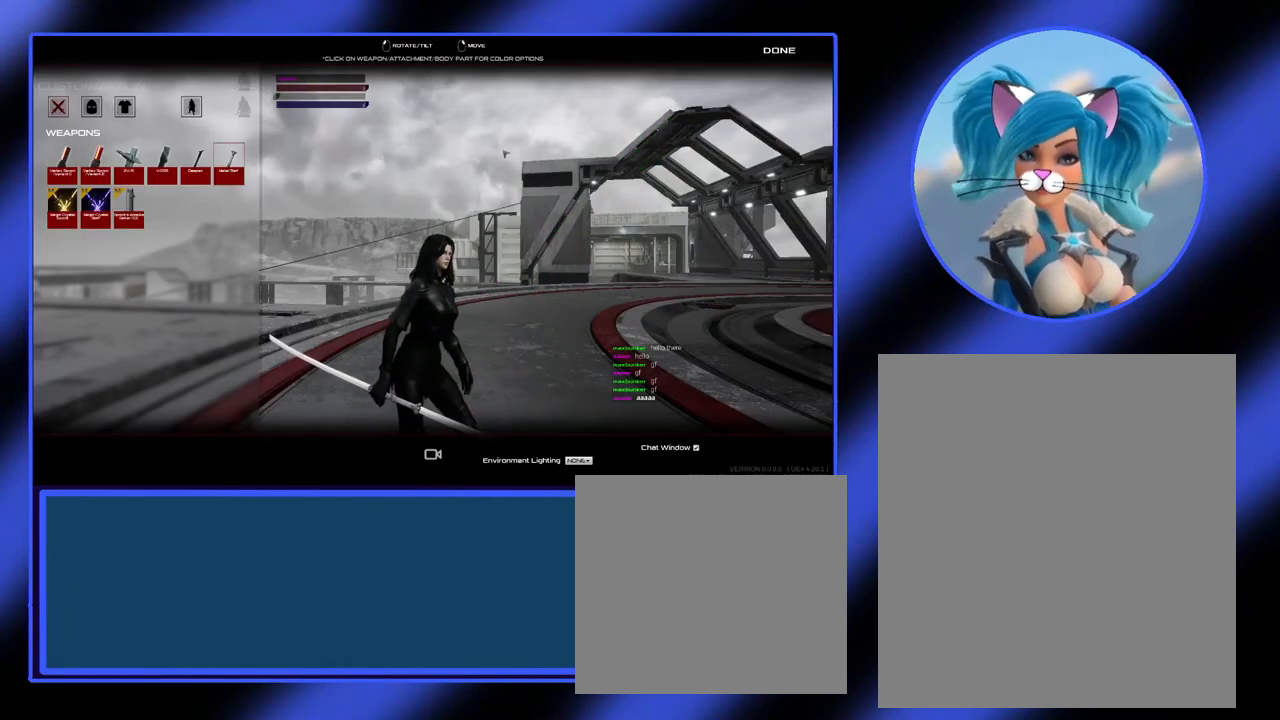
{"keys": [], "mouse": [], "events": []}
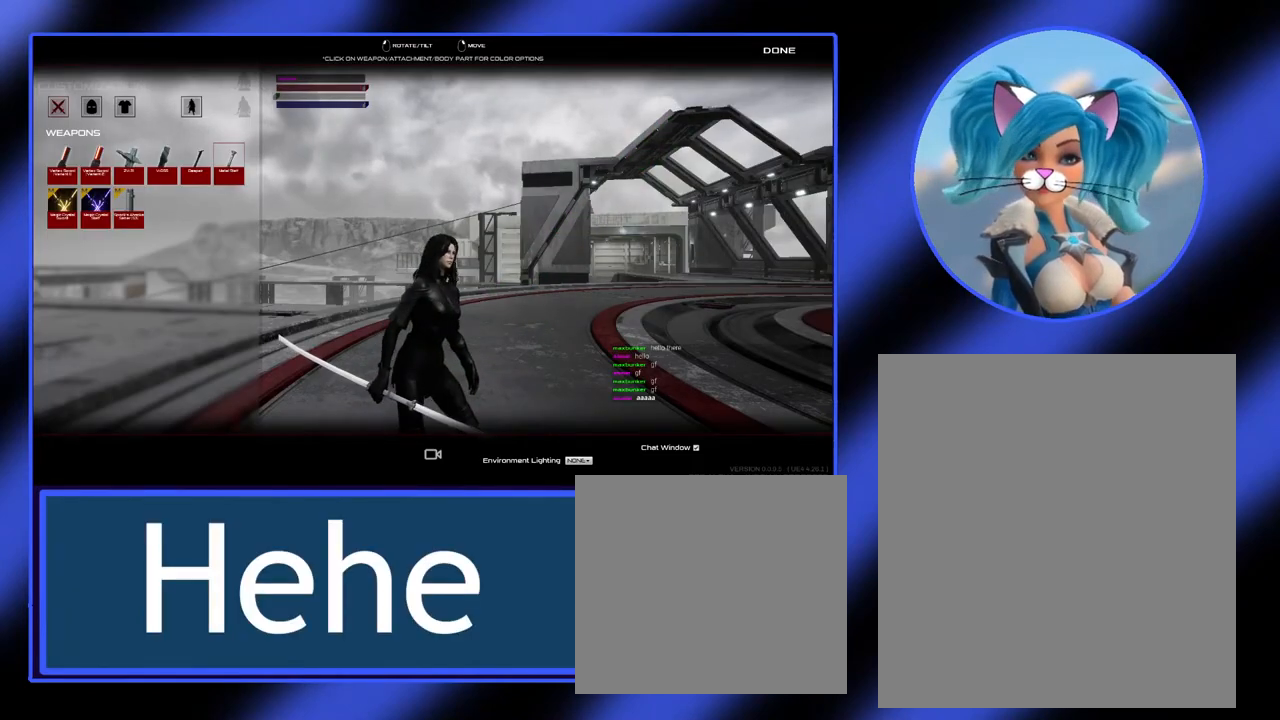
{"keys": [], "mouse": [], "events": []}
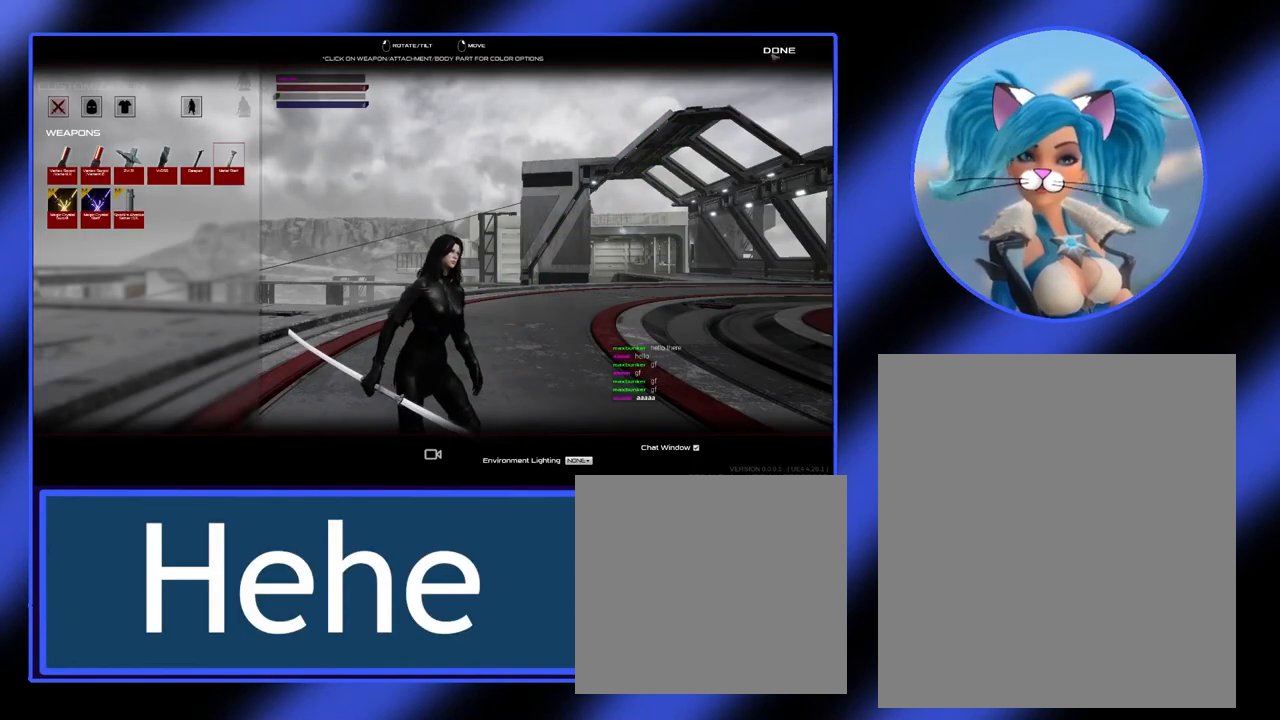
{"keys": [], "mouse": [], "events": [[200, "mouse_left", "down"], [300, "mouse_left", "up"]]}
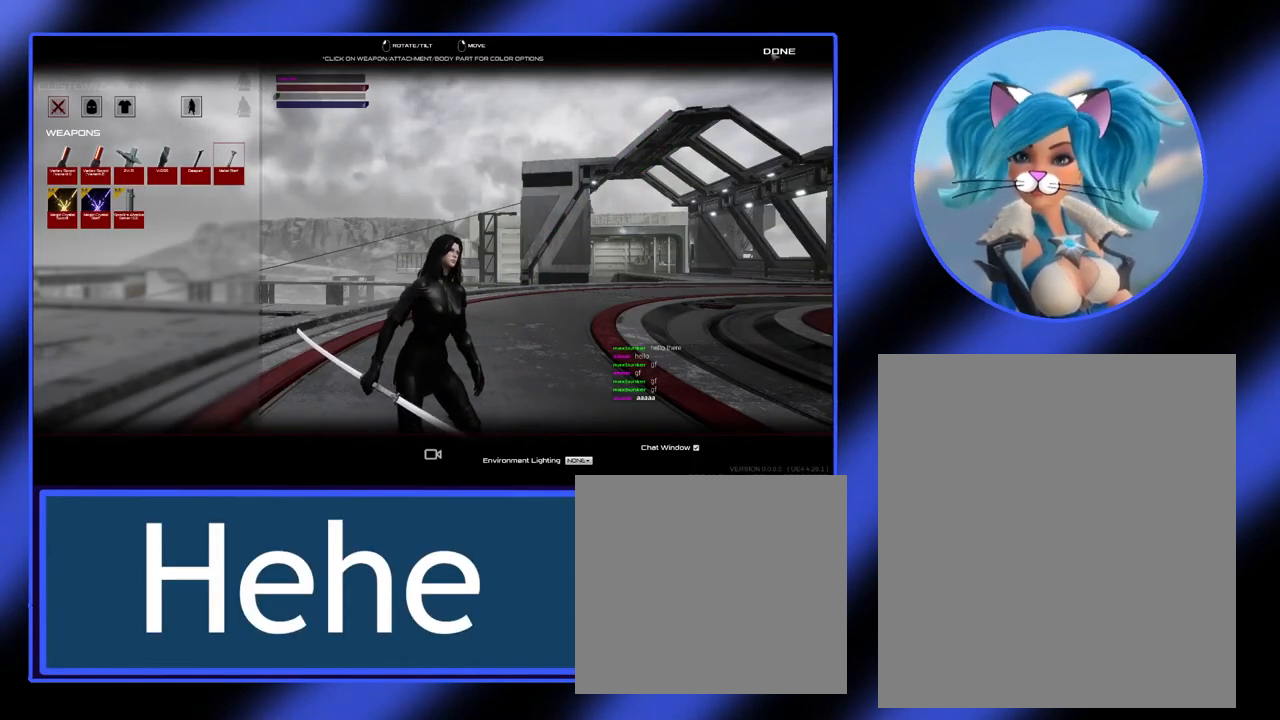
{"keys": [], "mouse": [], "events": []}
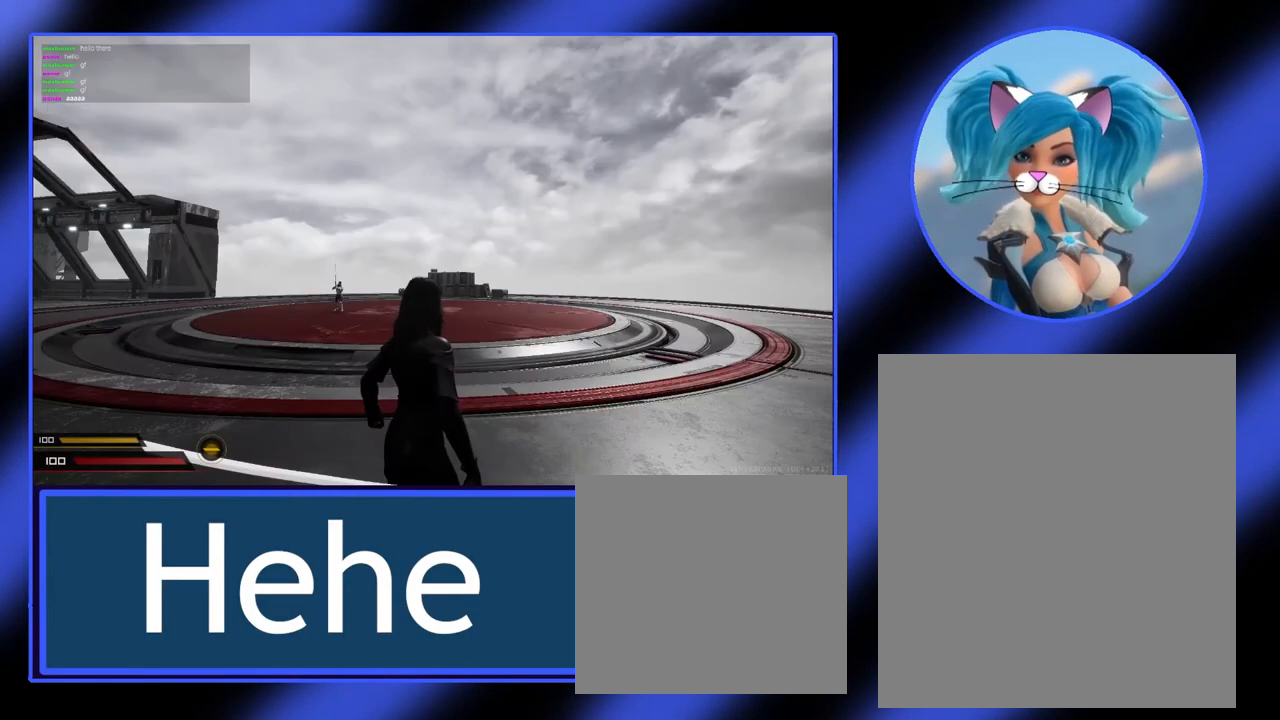
{"keys": [], "mouse": [], "events": []}
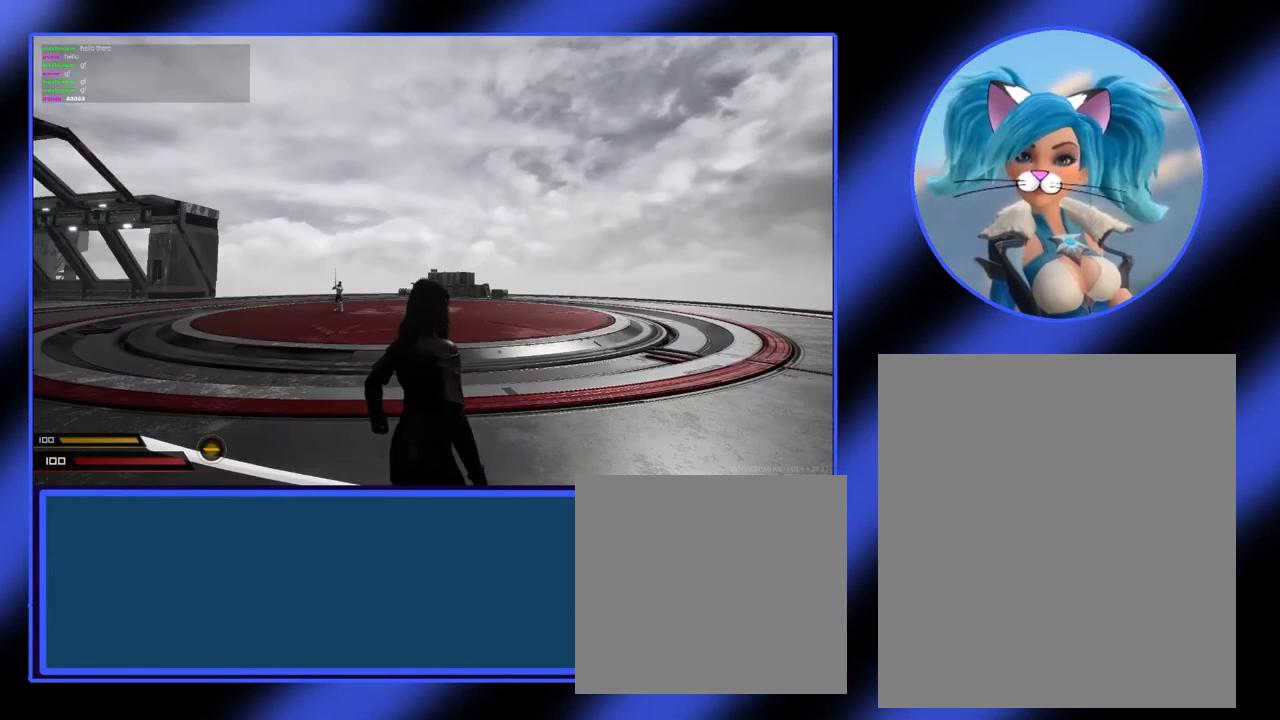
{"keys": ["w"], "mouse": [], "events": [[167, "w", "down"]]}
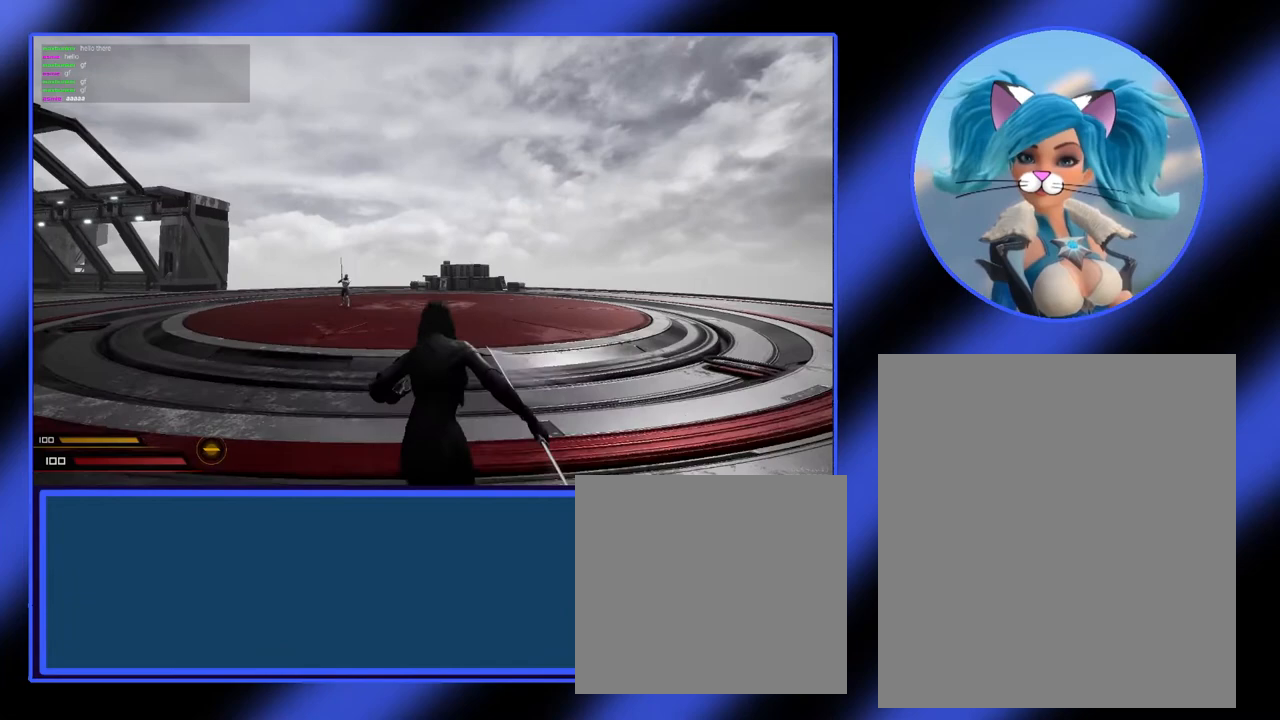
{"keys": ["w"], "mouse": [], "events": []}
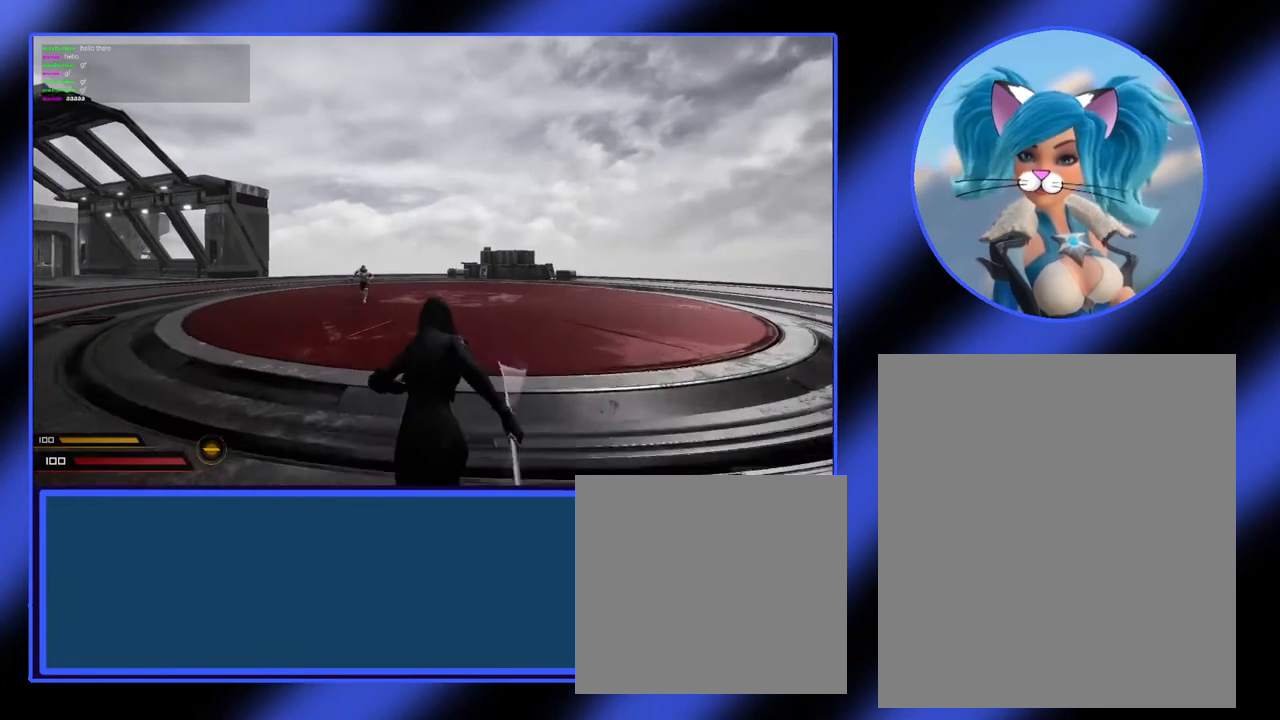
{"keys": ["w"], "mouse": [], "events": []}
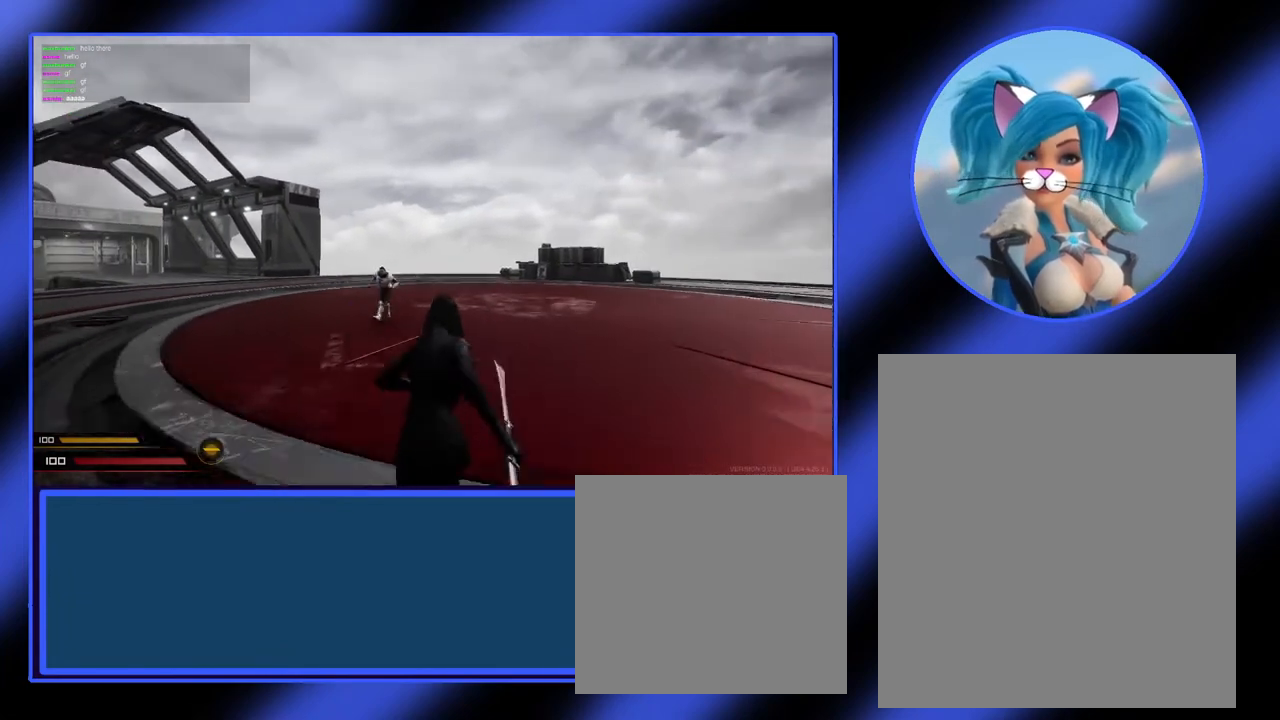
{"keys": ["a"], "mouse": ["right"], "events": [[133, "a", "down"], [167, "w", "up"], [267, "mouse_right", "down"]]}
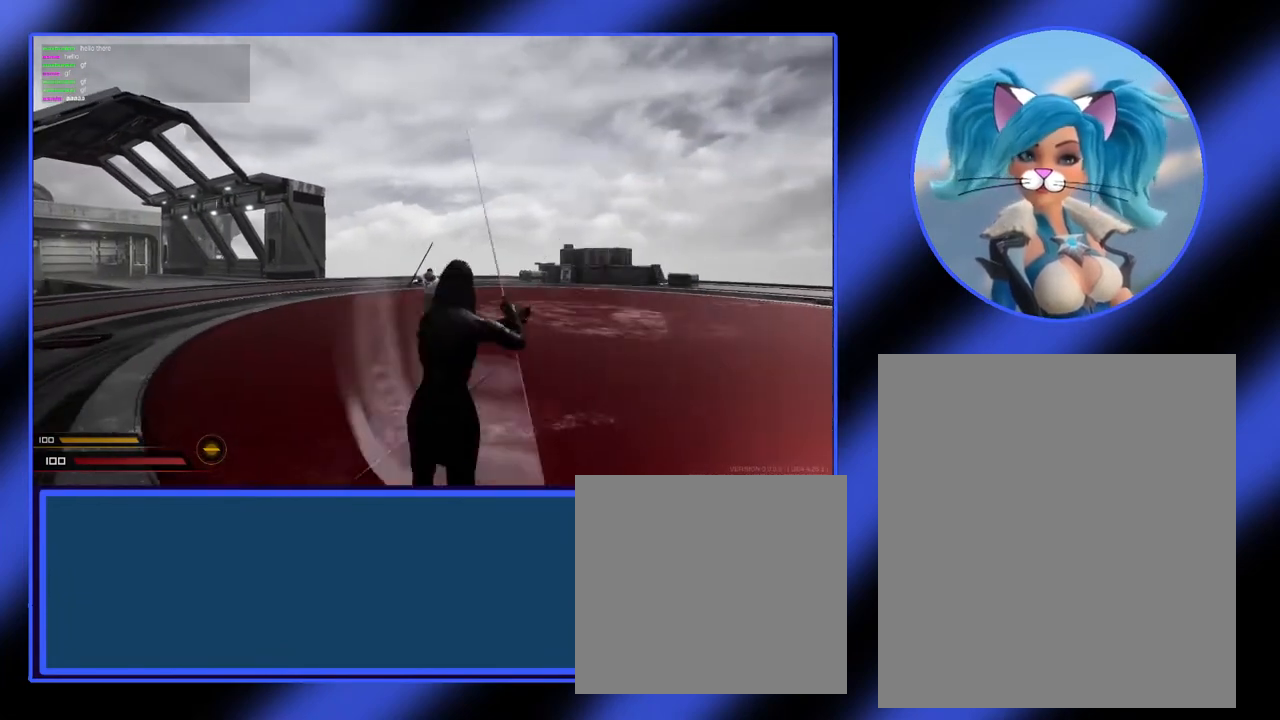
{"keys": ["d"], "mouse": ["right"], "events": [[100, "a", "up"], [133, "d", "down"]]}
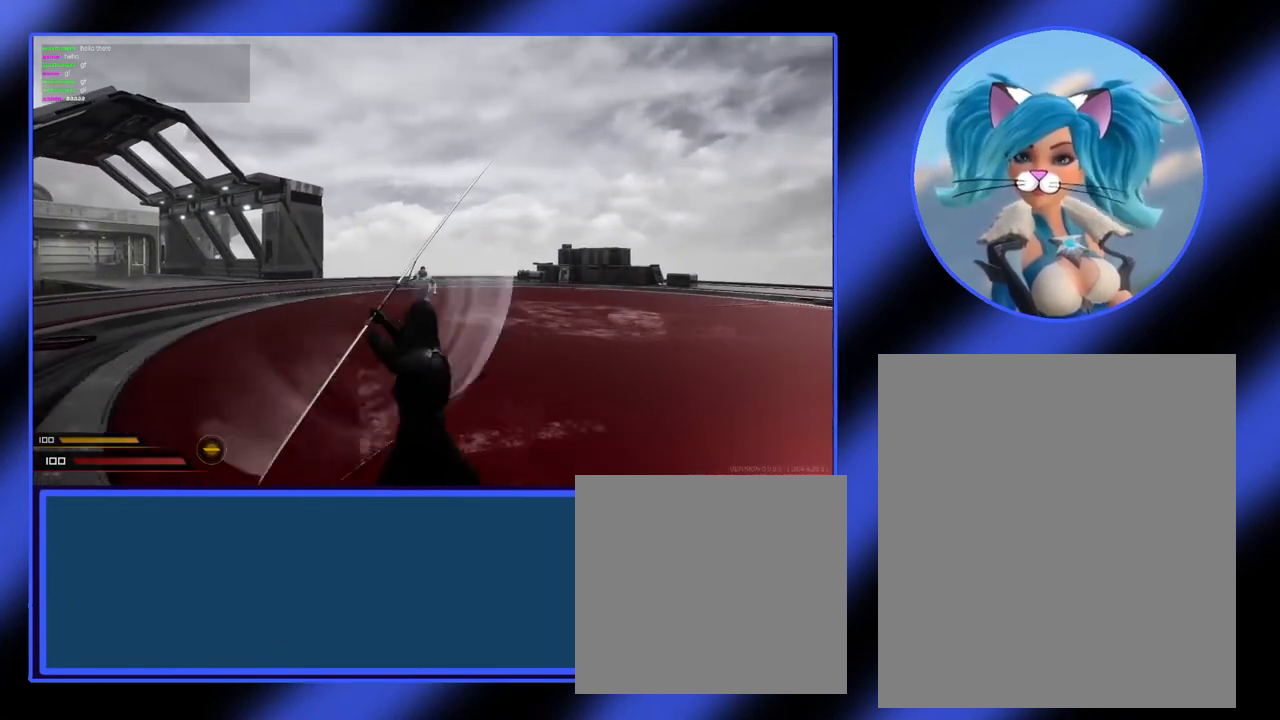
{"keys": ["w"], "mouse": ["right"], "events": [[100, "a", "down"], [100, "d", "up"], [433, "a", "up"], [433, "w", "down"]]}
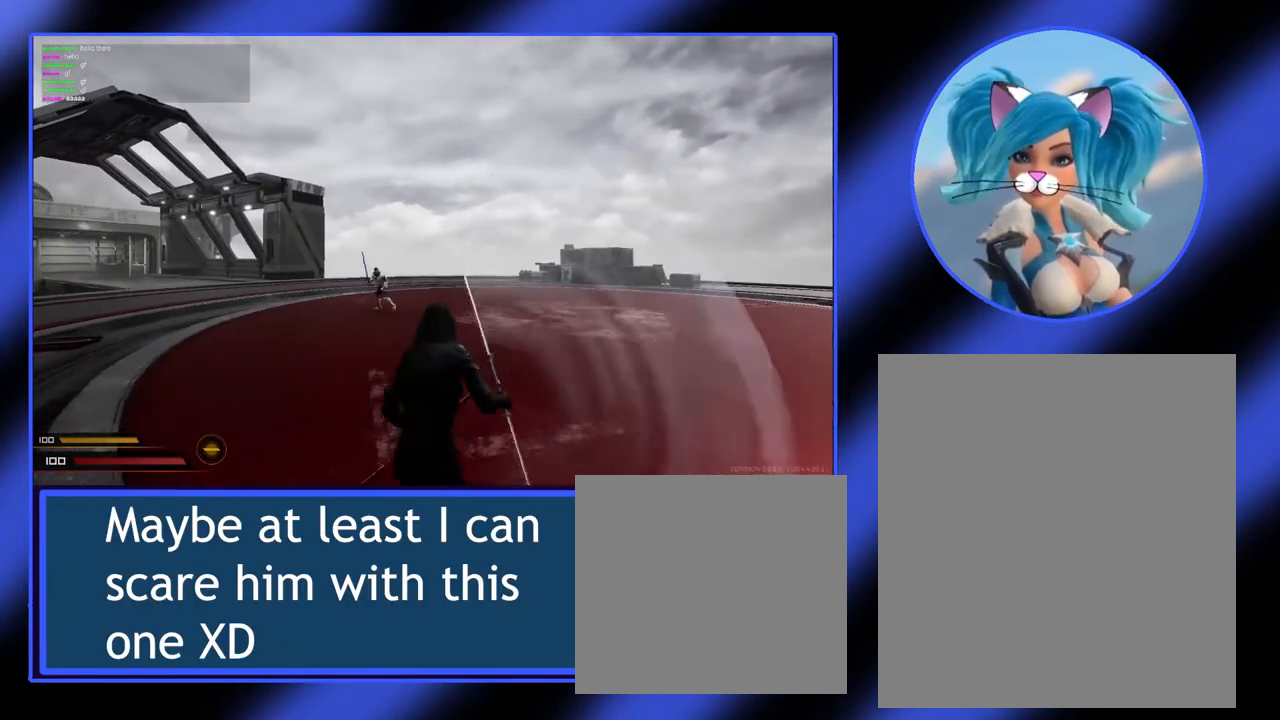
{"keys": ["a", "w"], "mouse": ["right"], "events": [[467, "a", "down"]]}
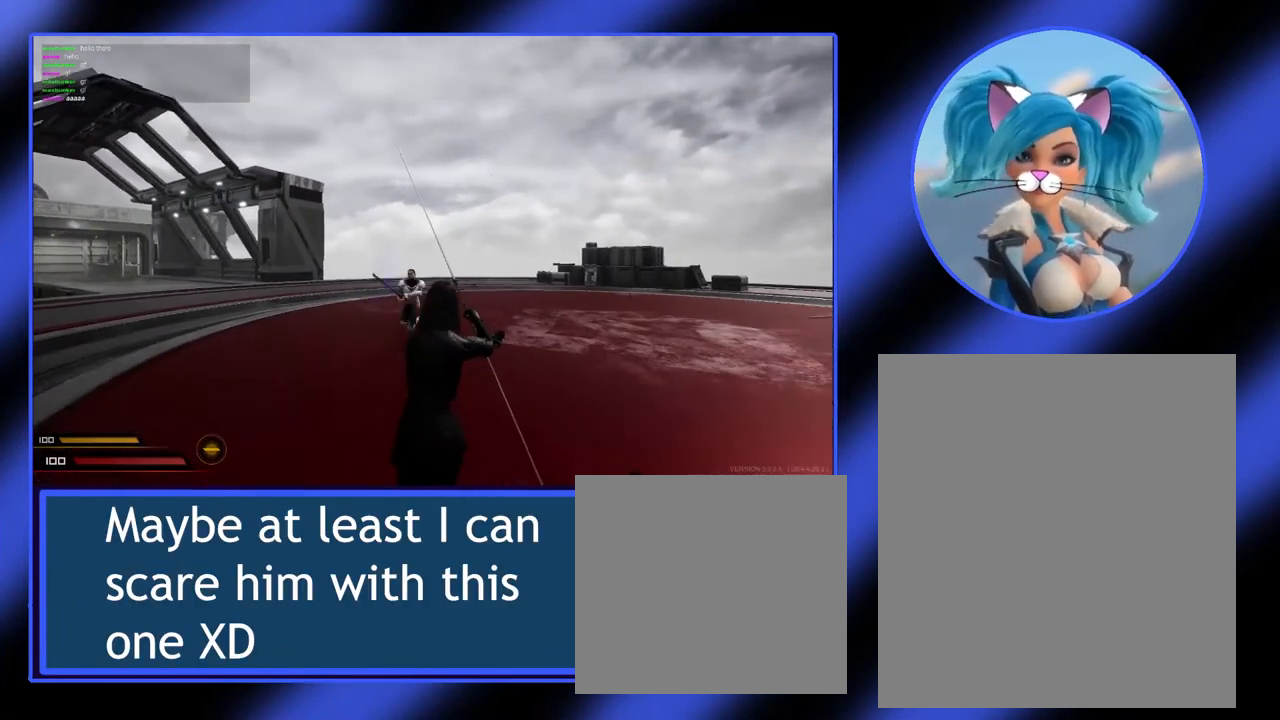
{"keys": ["d"], "mouse": ["right"], "events": [[67, "w", "up"], [300, "a", "up"], [300, "d", "down"]]}
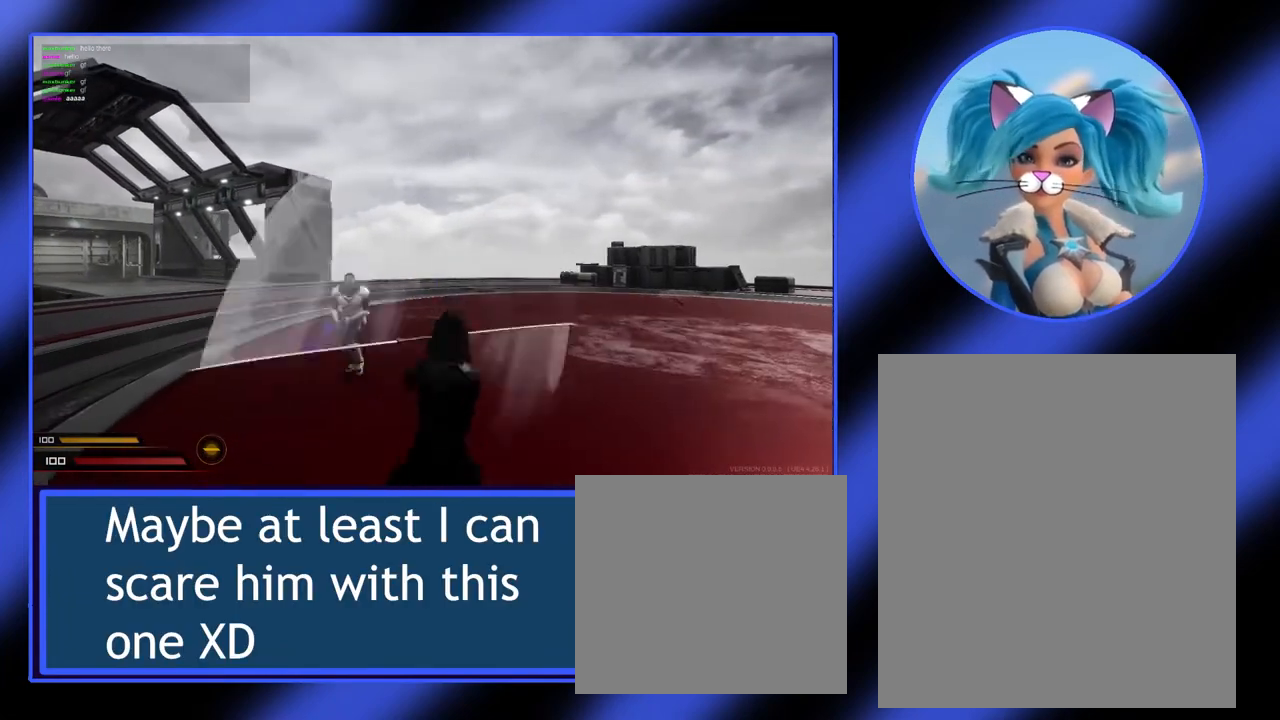
{"keys": ["w"], "mouse": ["right"], "events": [[233, "d", "up"], [233, "w", "down"]]}
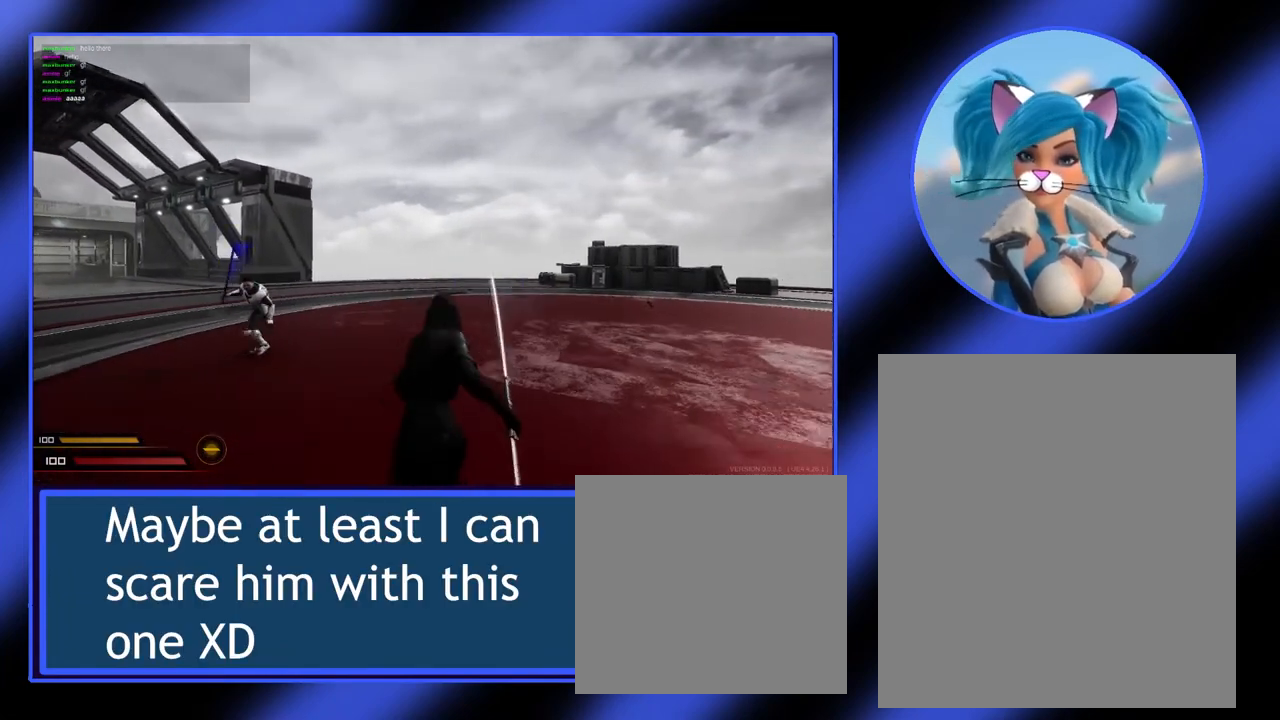
{"keys": ["a"], "mouse": ["right"], "events": [[300, "a", "down"], [300, "w", "up"]]}
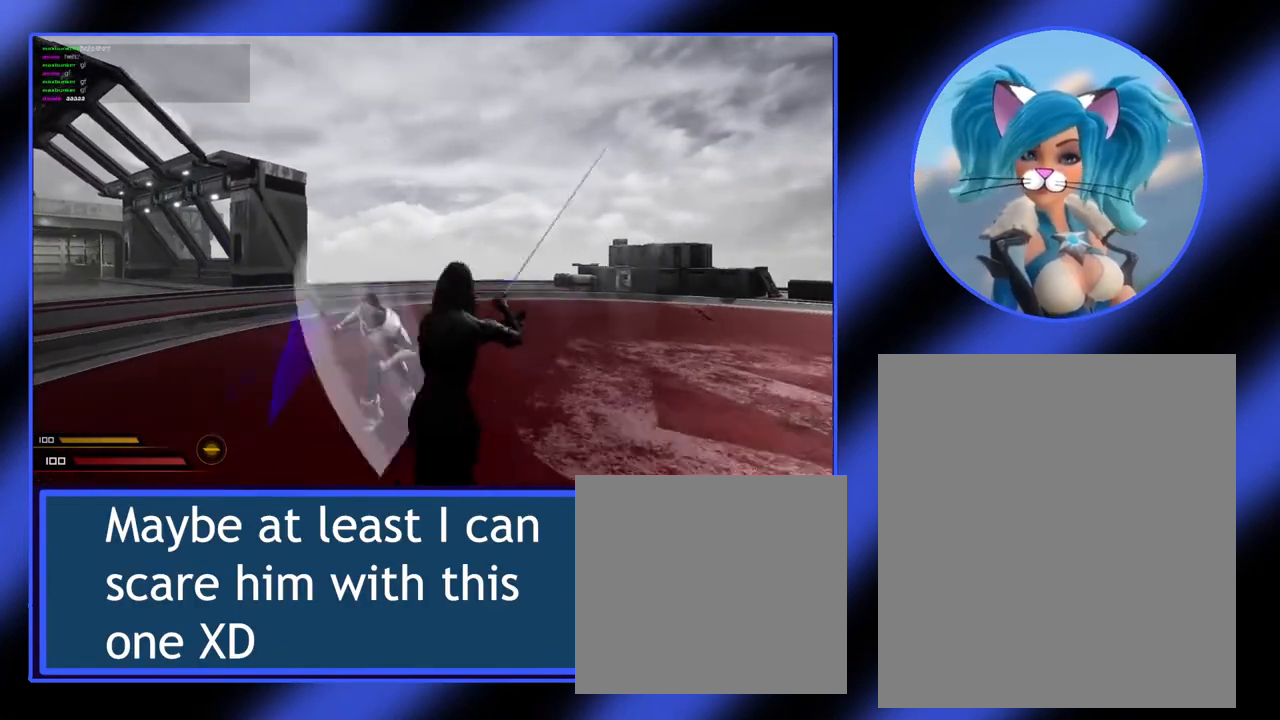
{"keys": ["d"], "mouse": ["right"], "events": [[33, "d", "down"], [67, "a", "up"]]}
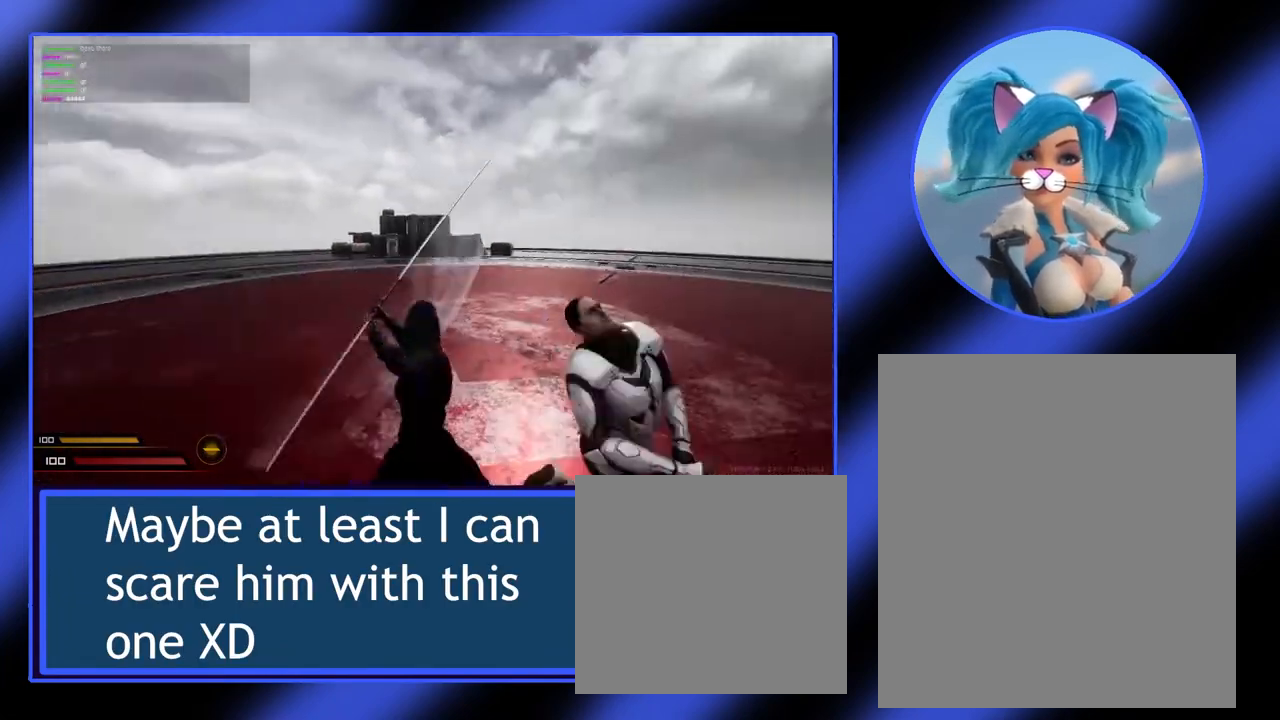
{"keys": ["d"], "mouse": ["right"], "events": []}
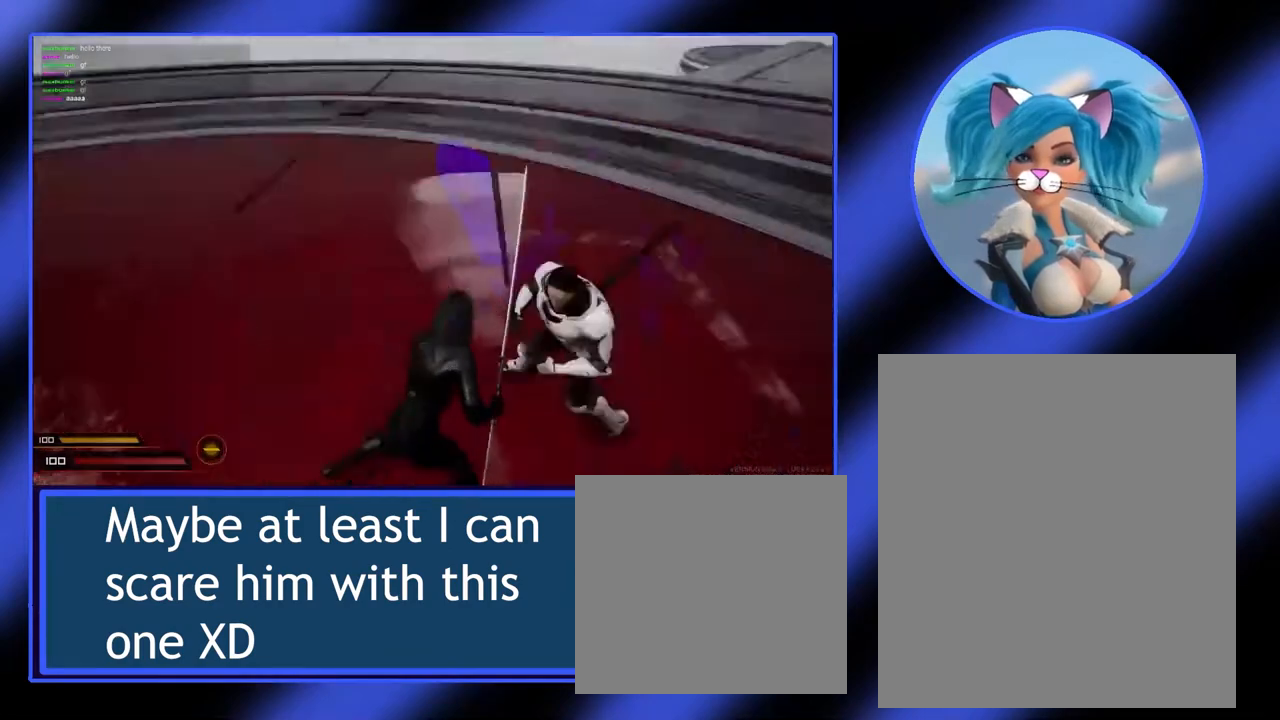
{"keys": ["a"], "mouse": ["right"], "events": [[233, "a", "down"], [267, "d", "up"]]}
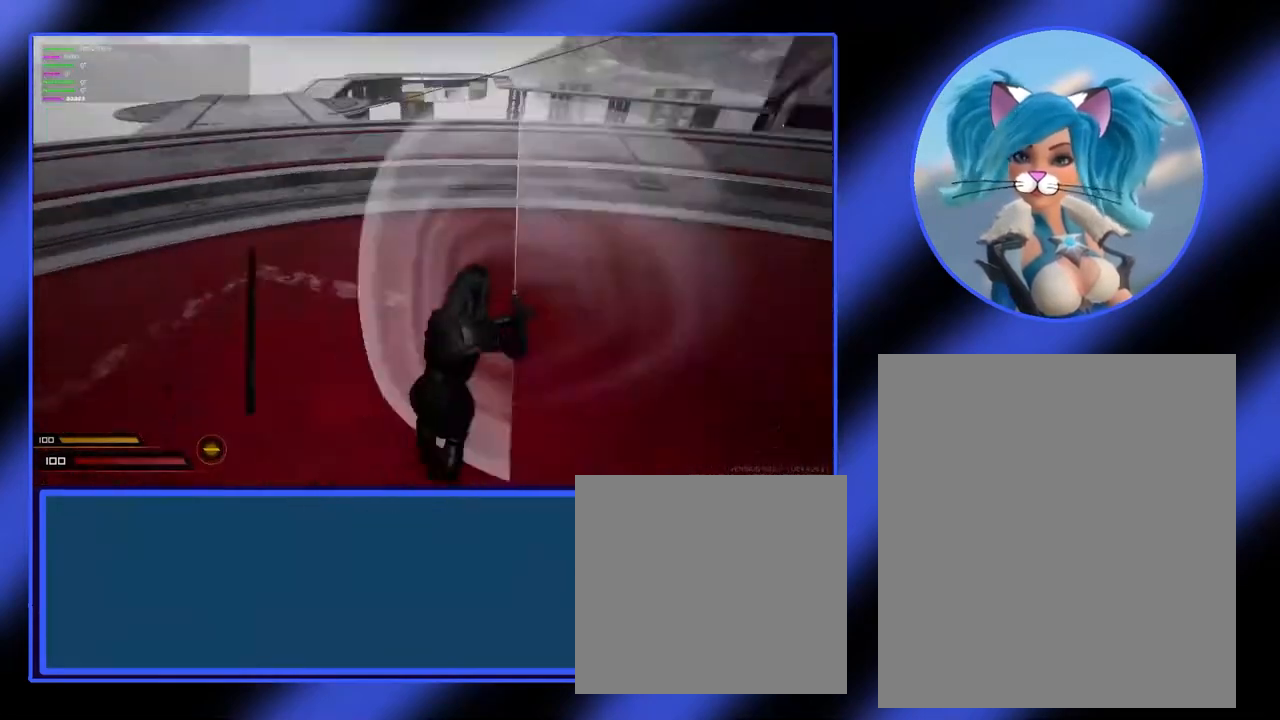
{"keys": ["a"], "mouse": ["right"], "events": []}
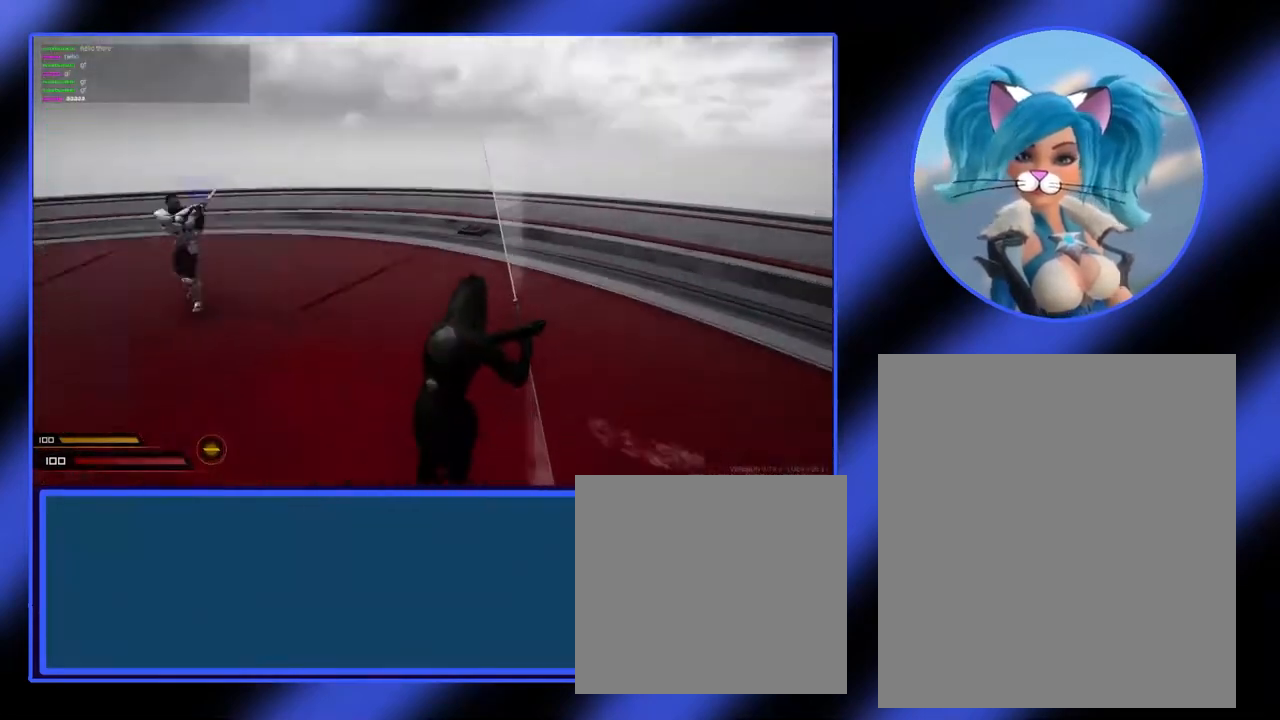
{"keys": ["d"], "mouse": ["right"], "events": [[300, "d", "down"], [367, "a", "up"]]}
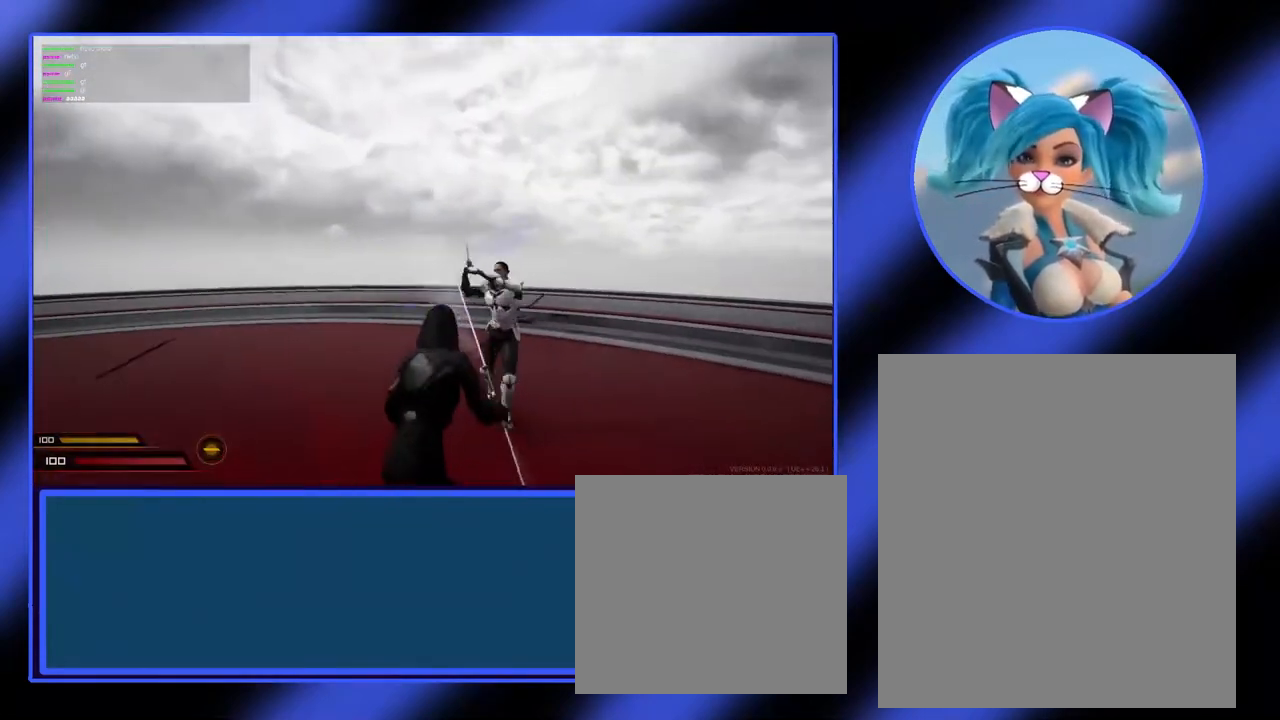
{"keys": ["a"], "mouse": ["right"], "events": [[433, "a", "down"], [467, "d", "up"]]}
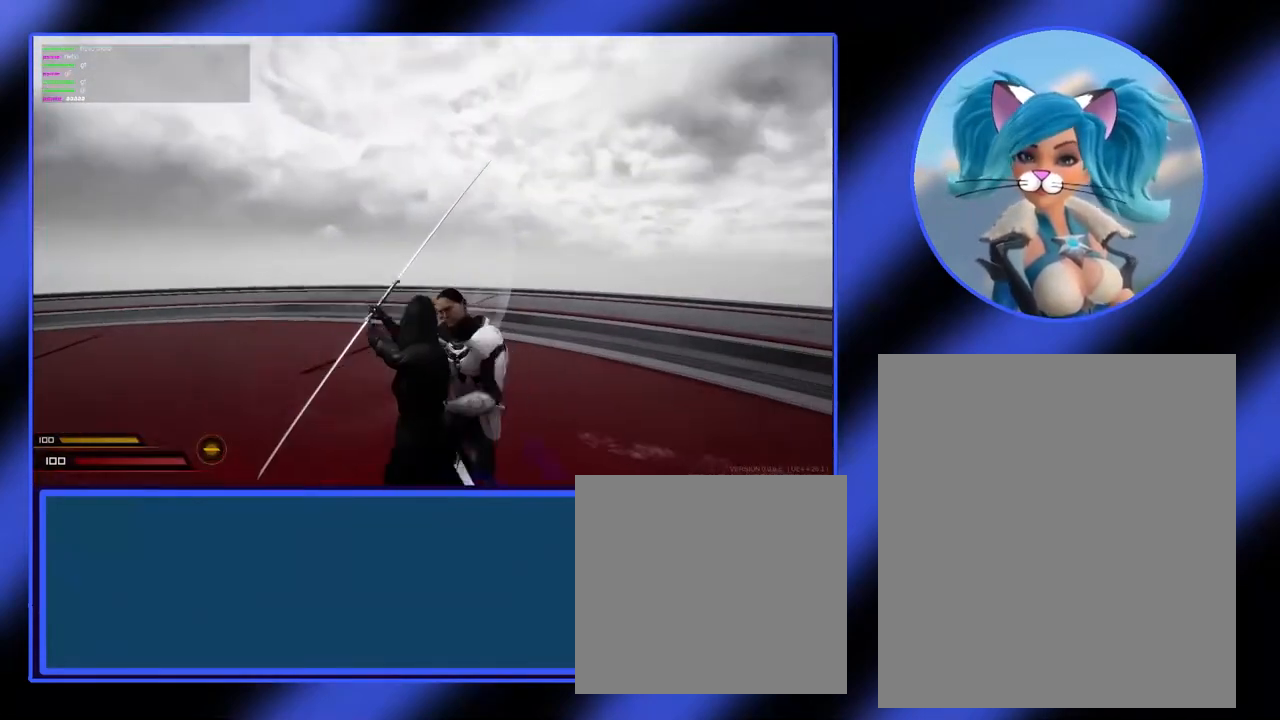
{"keys": ["a"], "mouse": ["right"], "events": [[67, "mouse_right", "up"], [433, "mouse_right", "down"]]}
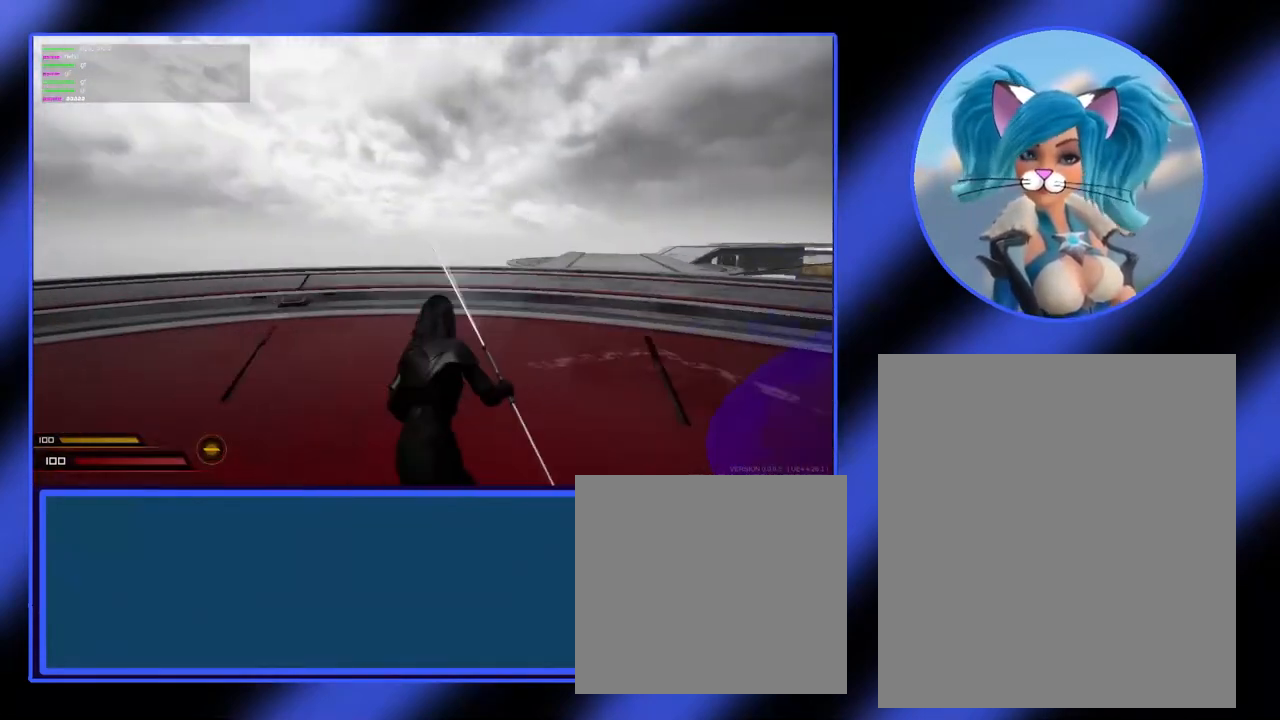
{"keys": ["a"], "mouse": ["right"], "events": []}